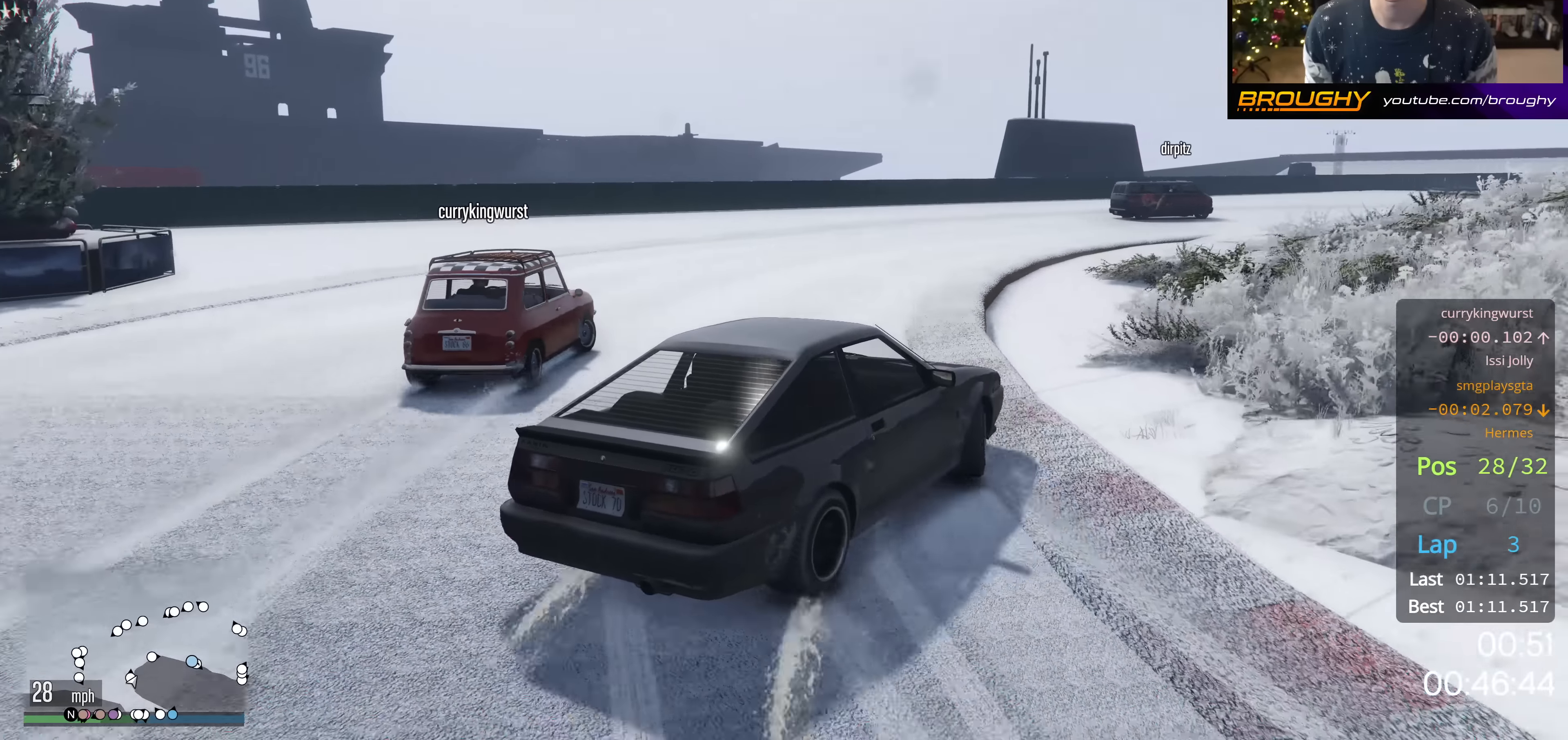
Gameplay with a controller (Xbox layout); each line is a JSON object with the inputs held at the frame after it. "events" lists button and stick changes between this image and that frame as [ms after this image, input, new state], when the widget could be followed in between.
{"buttons": ["R2"], "left_stick": "left", "right_stick": "right", "events": [[150, "R2", "up"], [267, "R2", "down"], [334, "left_stick", "left"]]}
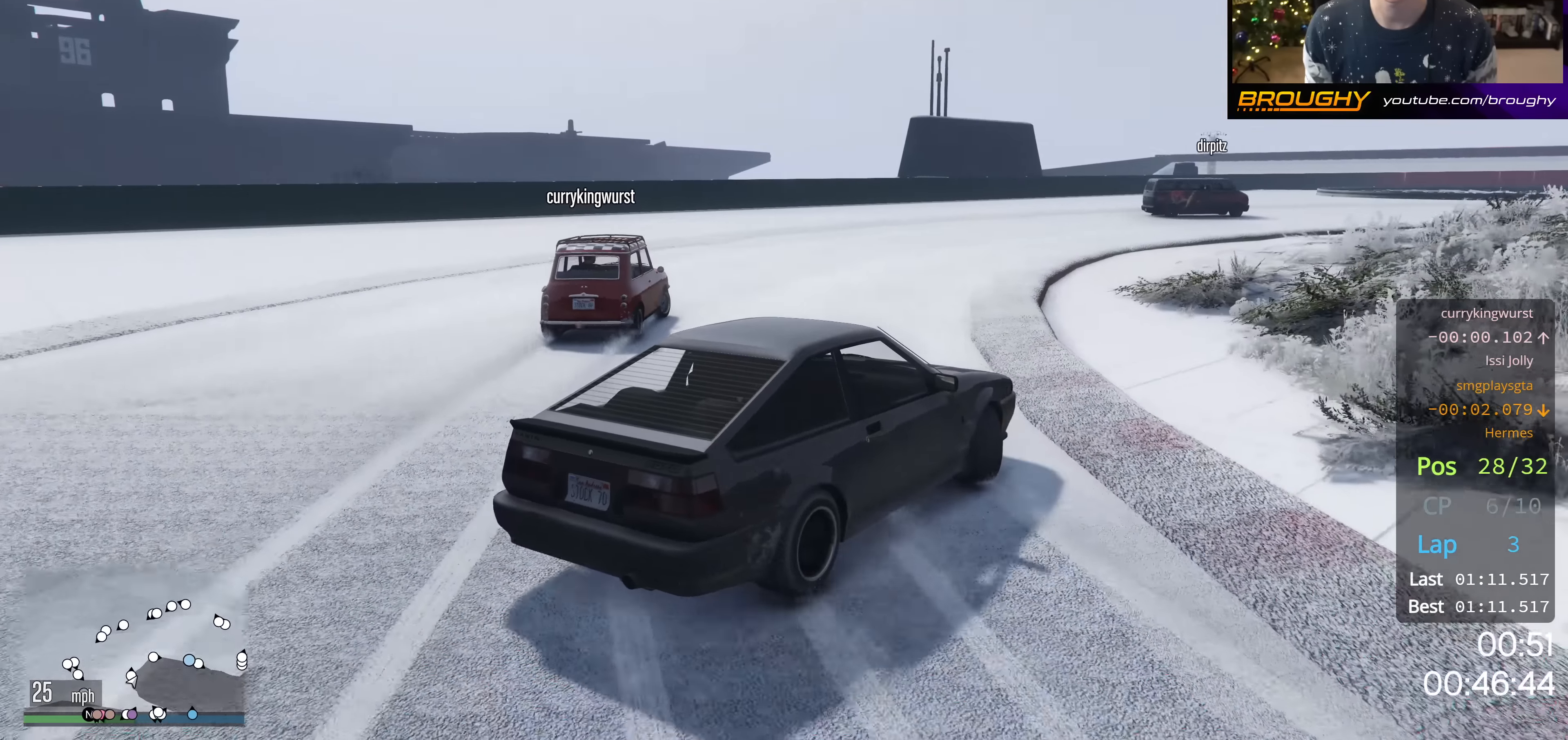
{"buttons": [], "left_stick": "center", "right_stick": "right", "events": [[234, "left_stick", "up-left"], [418, "left_stick", "center"], [434, "R2", "up"]]}
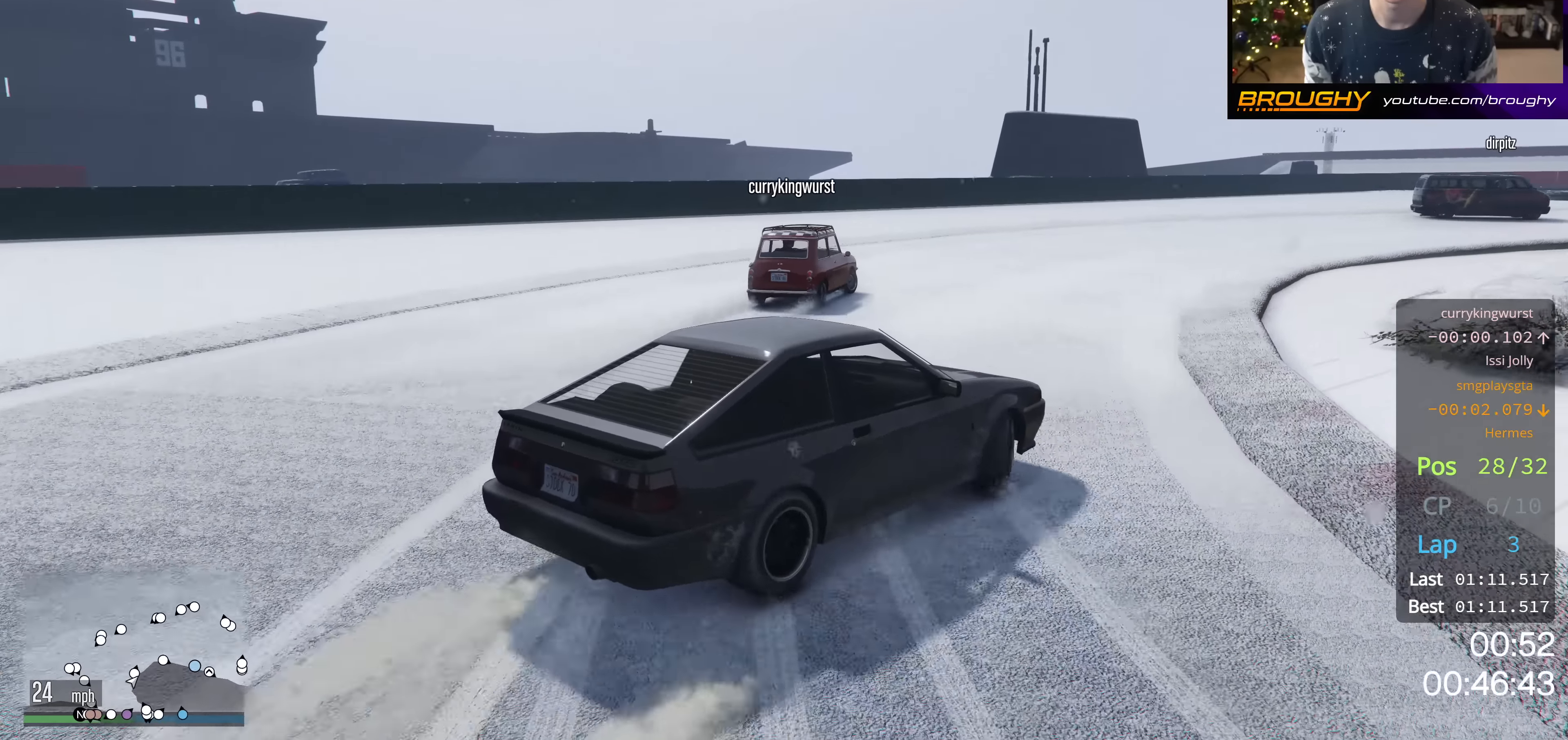
{"buttons": ["R2"], "left_stick": "center", "right_stick": "right", "events": [[100, "R2", "down"], [234, "left_stick", "up-left"], [400, "left_stick", "center"]]}
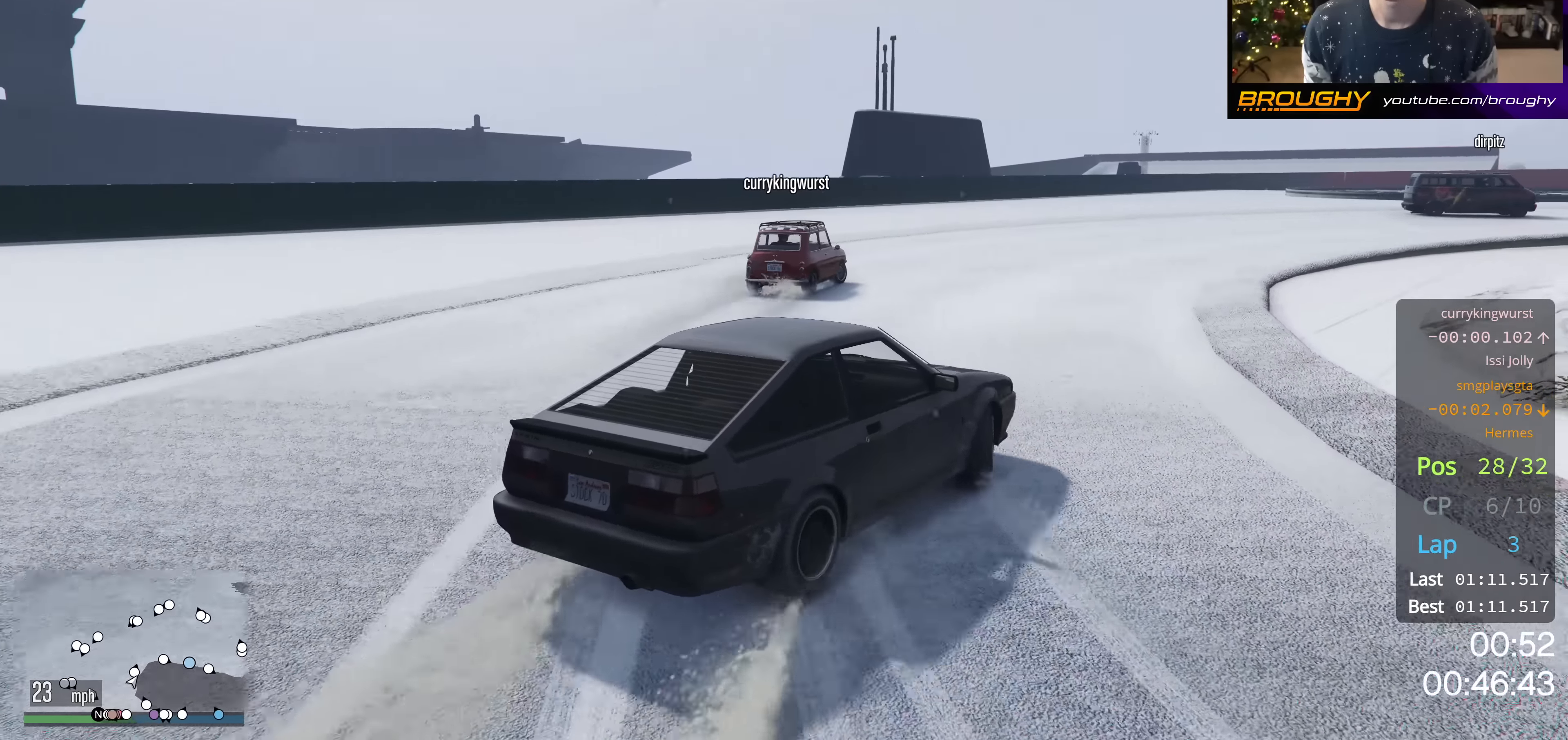
{"buttons": ["R2"], "left_stick": "center", "right_stick": "right", "events": [[84, "left_stick", "up-left"], [284, "left_stick", "center"]]}
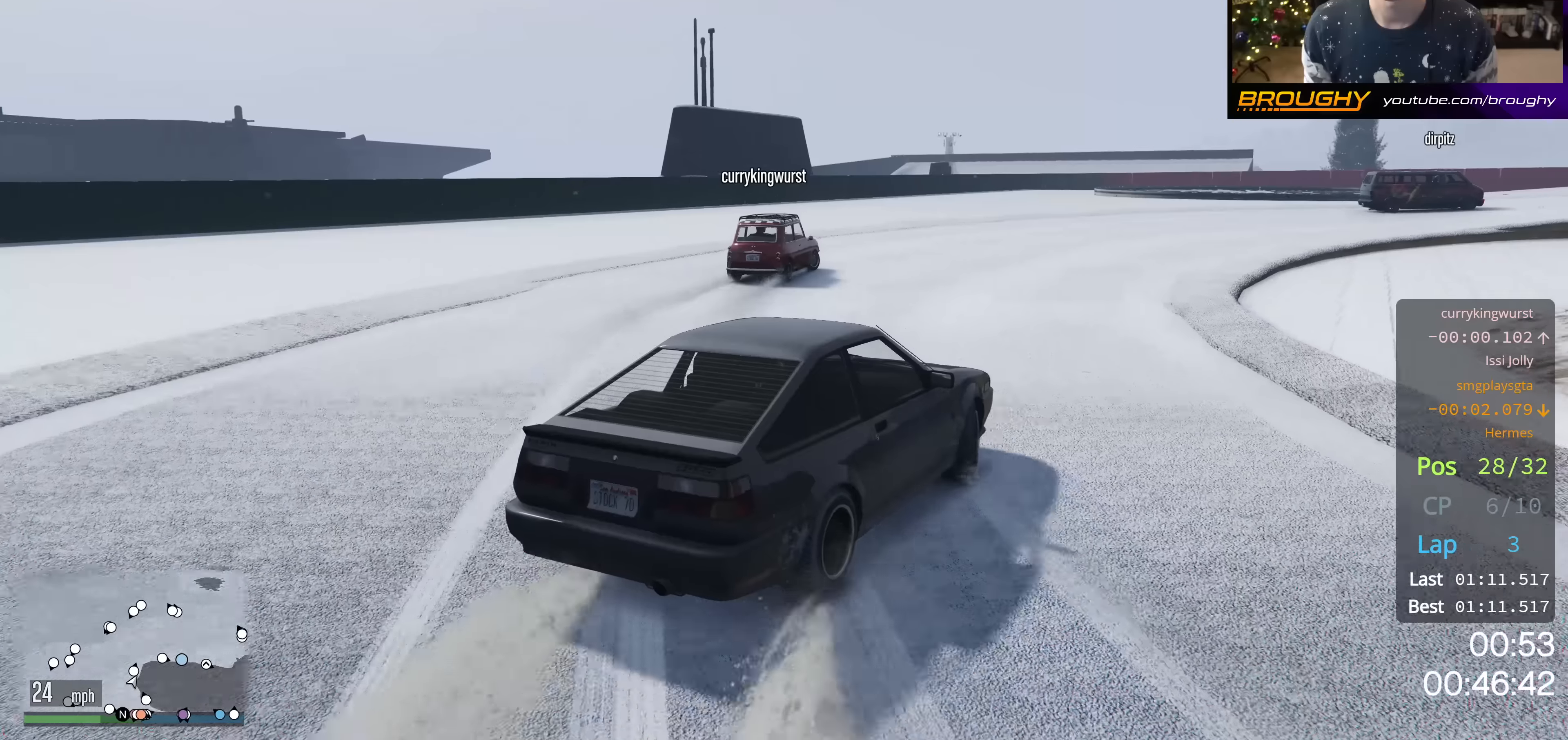
{"buttons": ["R2"], "left_stick": "up-left", "right_stick": "right", "events": [[100, "R2", "up"], [167, "left_stick", "up-left"], [250, "R2", "down"]]}
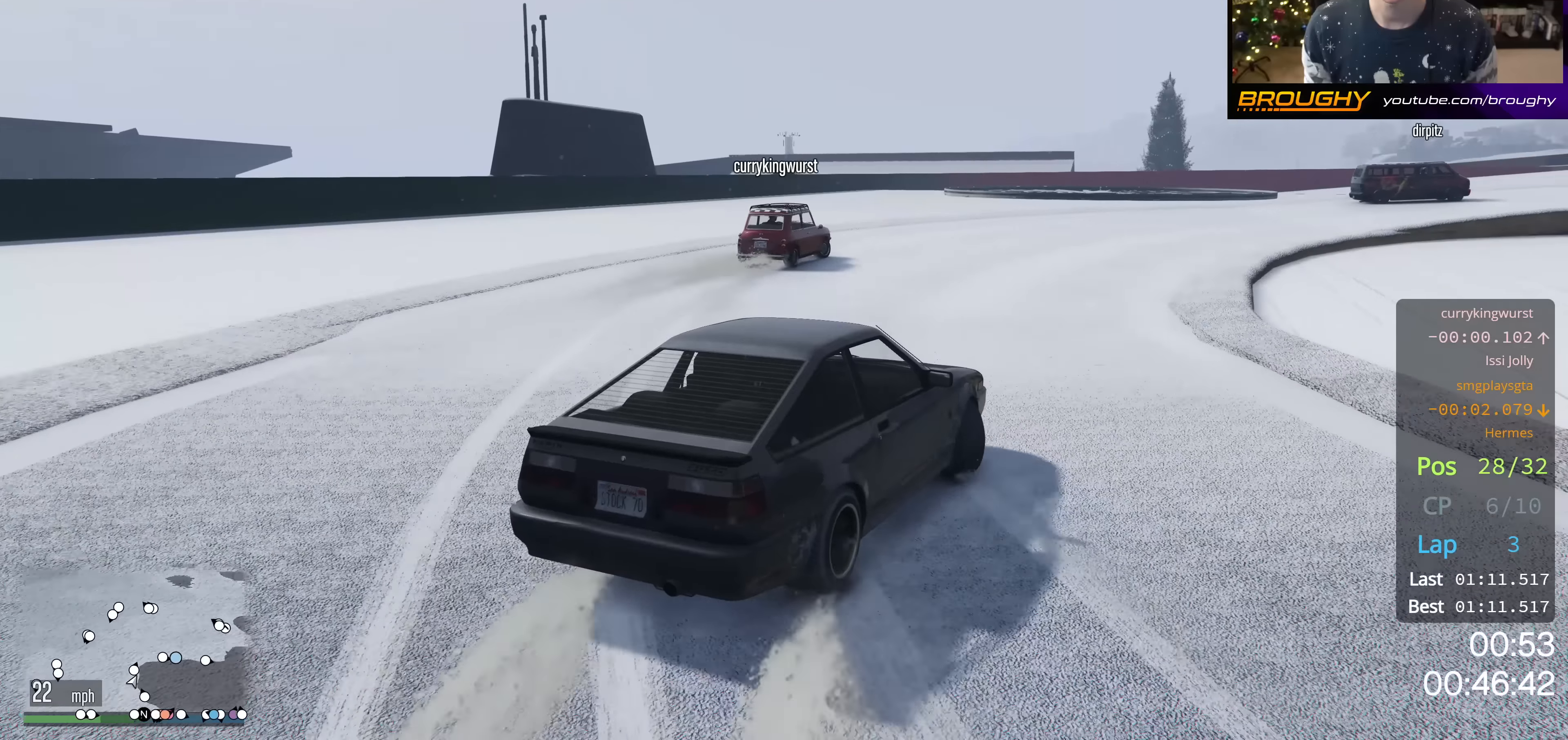
{"buttons": ["R2"], "left_stick": "center", "right_stick": "right", "events": [[83, "left_stick", "center"]]}
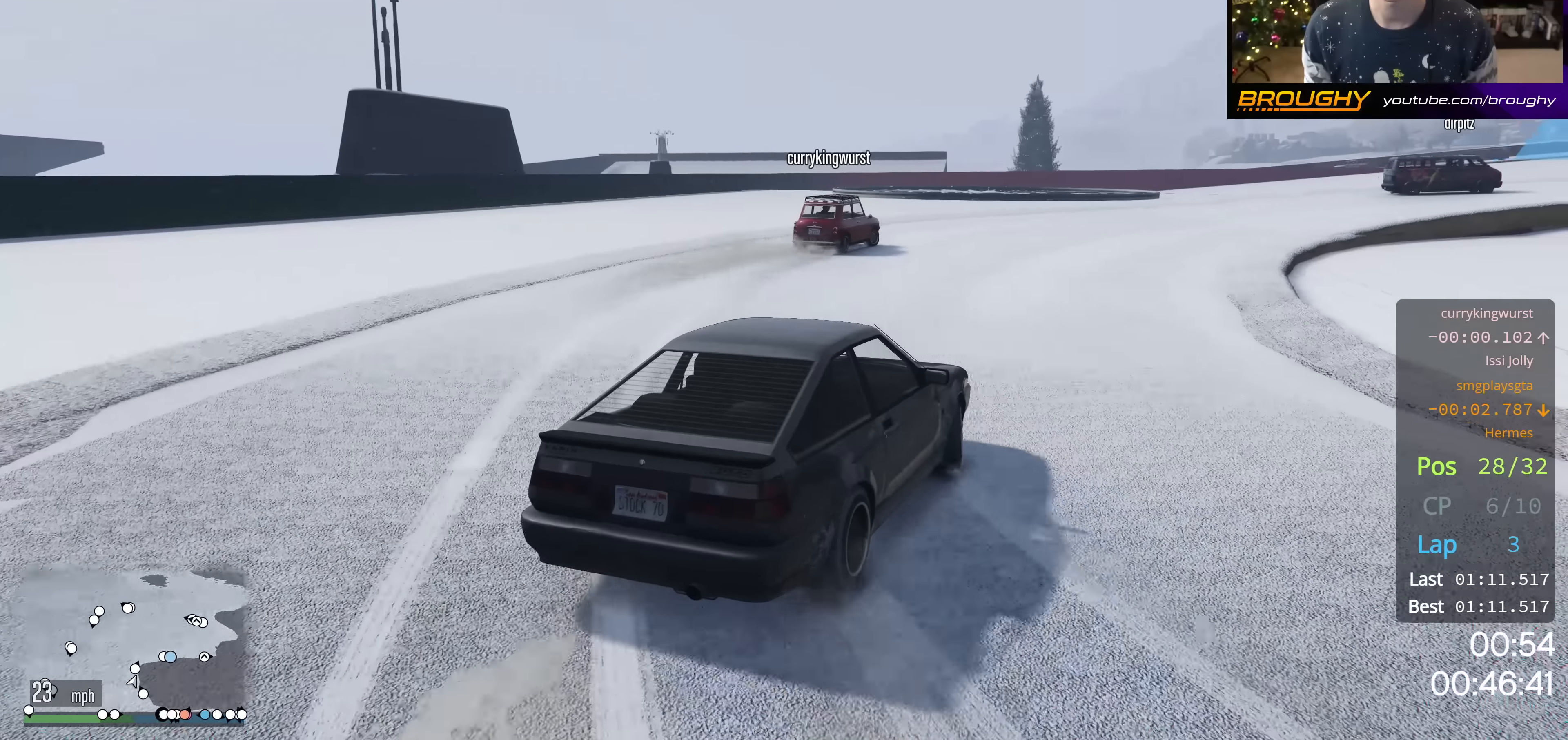
{"buttons": ["R2"], "left_stick": "up-left", "right_stick": "right", "events": [[150, "left_stick", "up-left"]]}
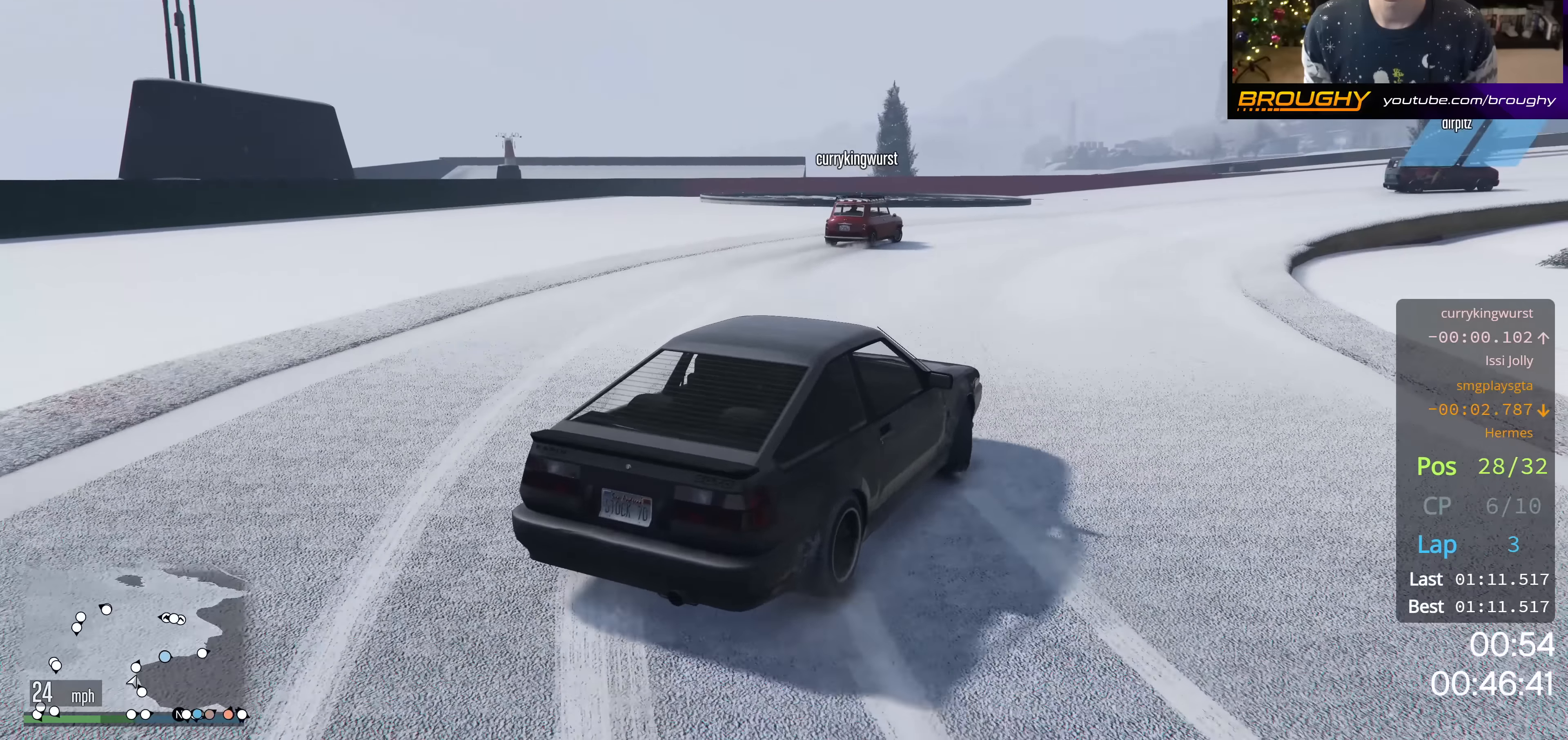
{"buttons": ["R2"], "left_stick": "center", "right_stick": "right", "events": [[383, "left_stick", "center"]]}
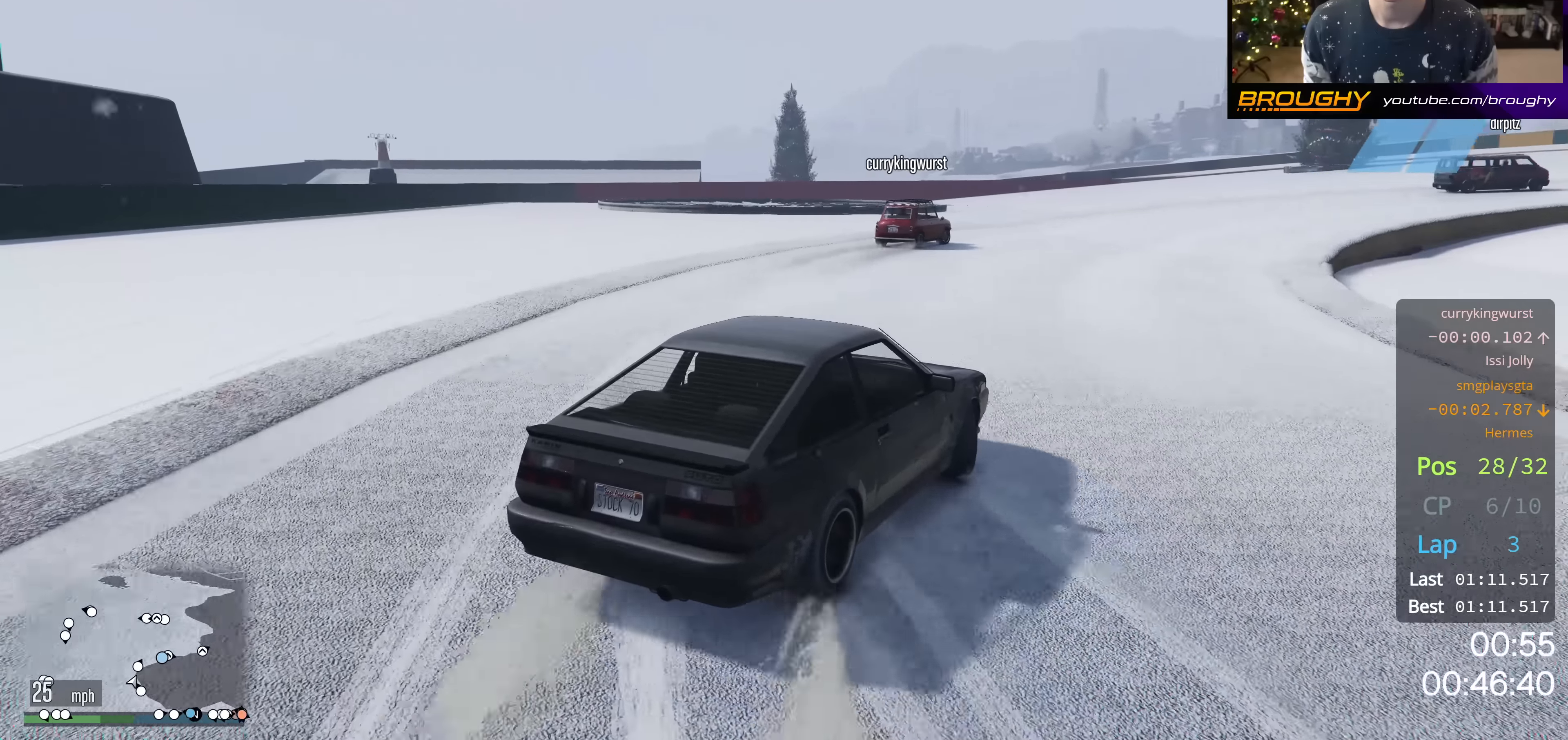
{"buttons": ["R2"], "left_stick": "center", "right_stick": "down-right", "events": [[117, "left_stick", "up-left"], [300, "R2", "up"], [367, "right_stick", "down-right"], [384, "left_stick", "center"], [451, "R2", "down"]]}
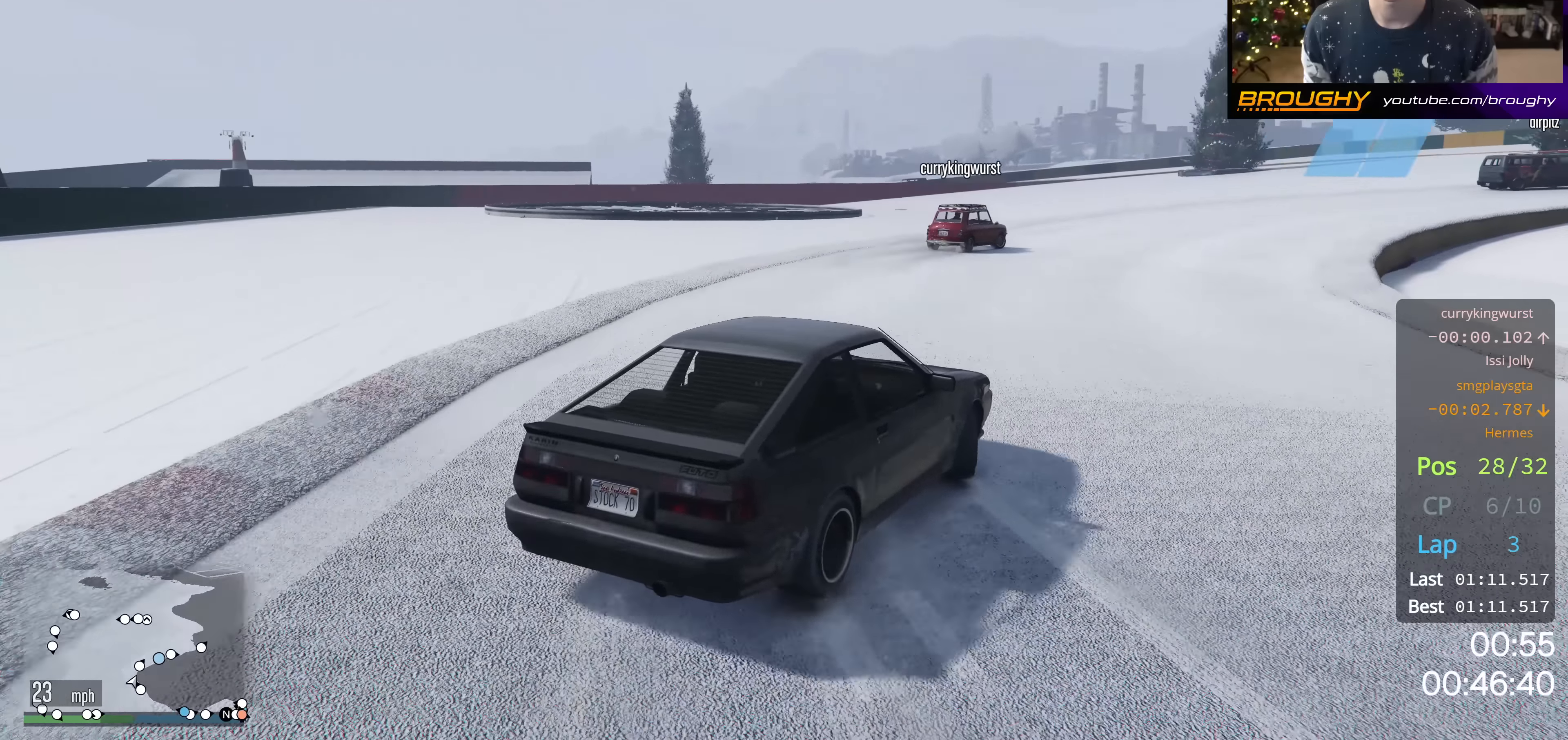
{"buttons": ["R2"], "left_stick": "up-left", "right_stick": "down-right", "events": [[50, "left_stick", "up-left"], [216, "left_stick", "right"], [267, "left_stick", "center"], [467, "left_stick", "up-left"]]}
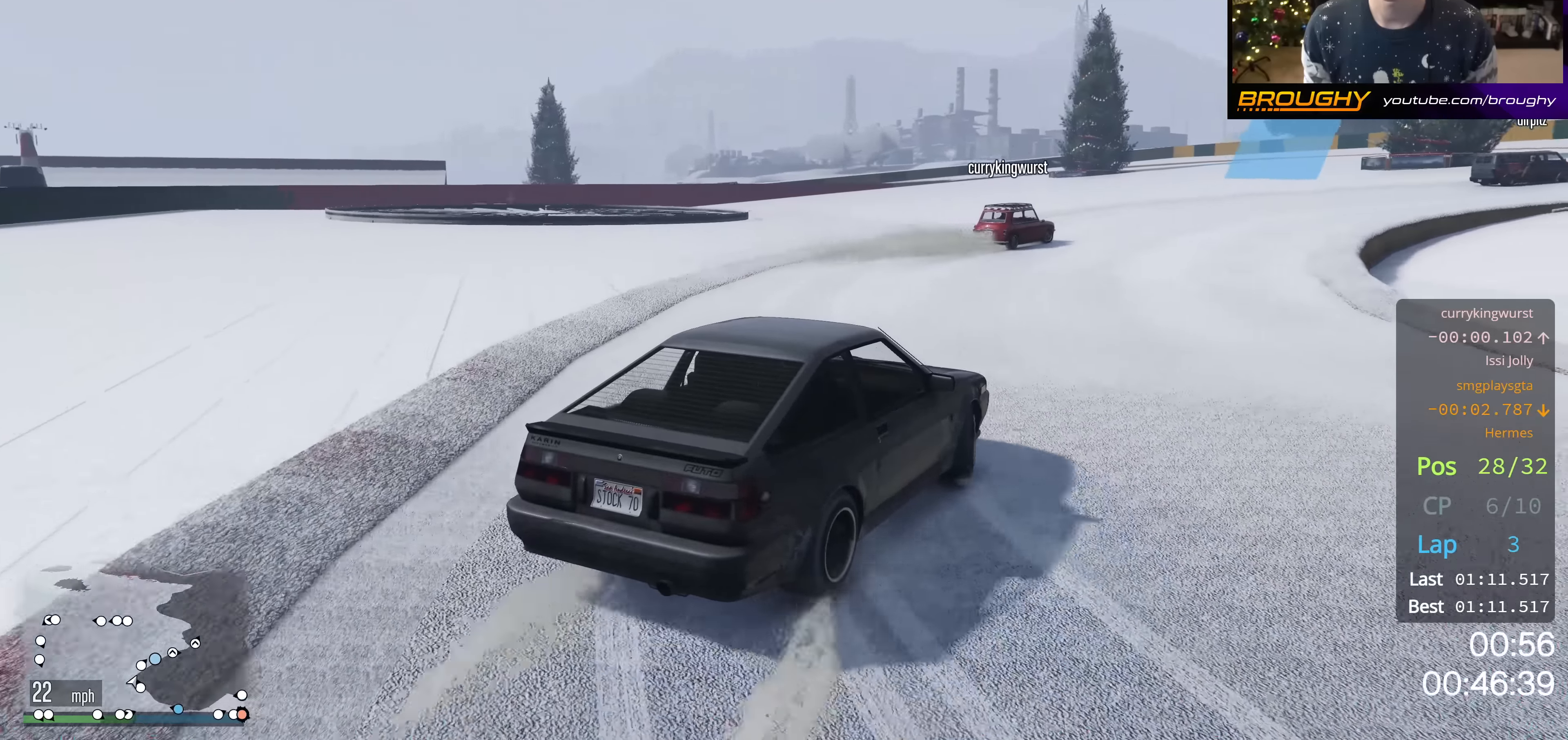
{"buttons": ["R2"], "left_stick": "left", "right_stick": "down-right", "events": [[234, "left_stick", "center"], [401, "left_stick", "left"]]}
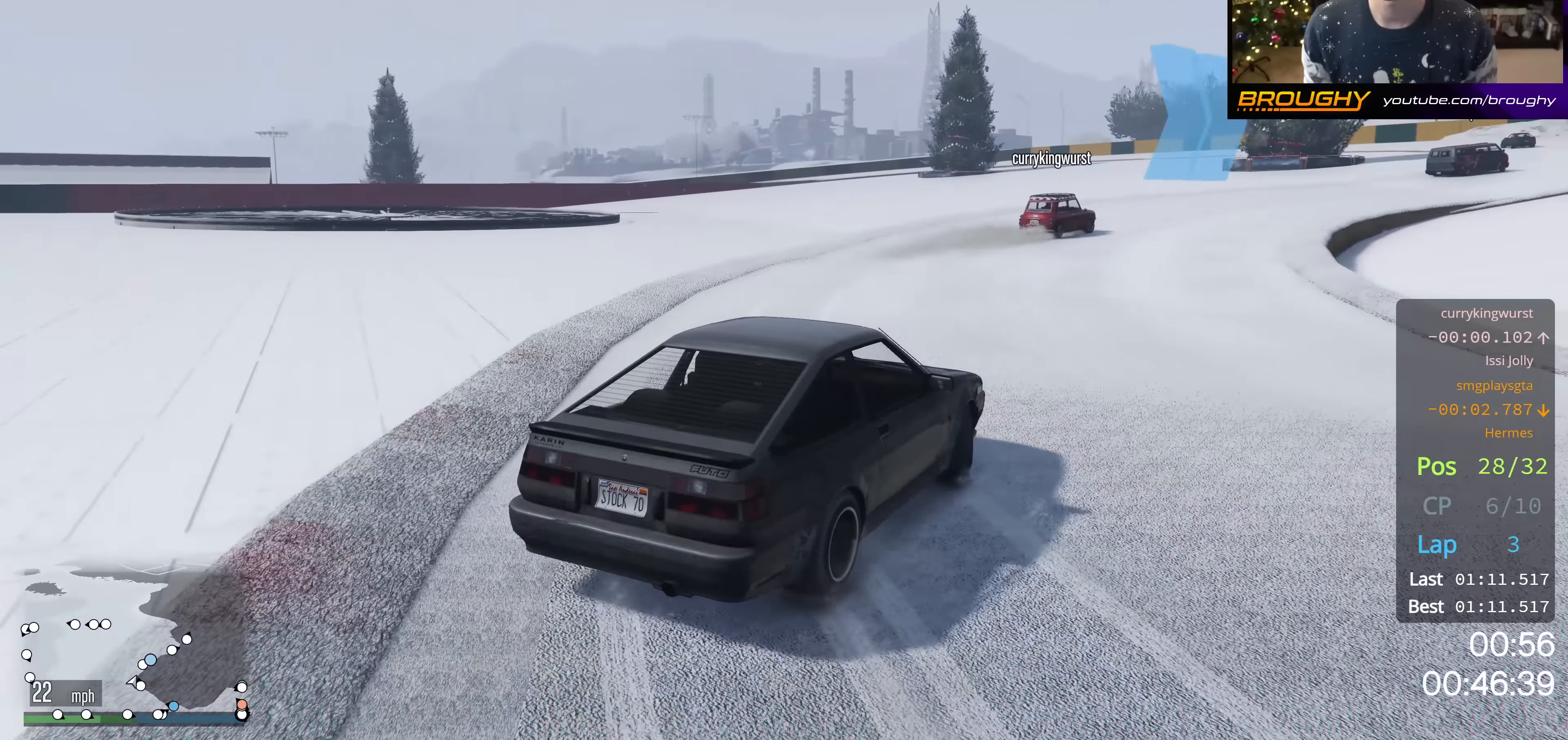
{"buttons": ["R2"], "left_stick": "up-left", "right_stick": "down-right", "events": [[33, "left_stick", "center"], [183, "left_stick", "up-left"]]}
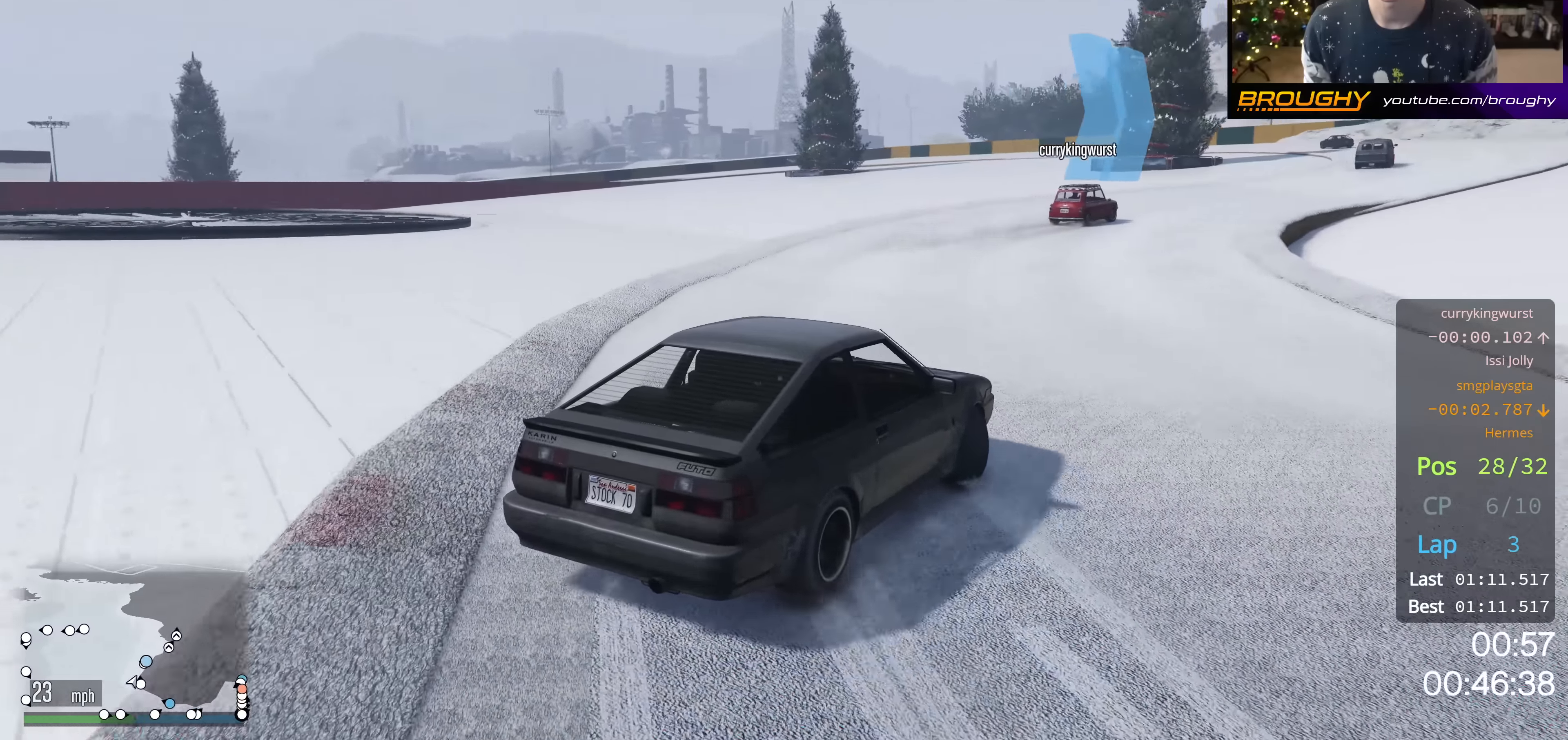
{"buttons": ["R2"], "left_stick": "center", "right_stick": "down-right", "events": [[417, "left_stick", "center"]]}
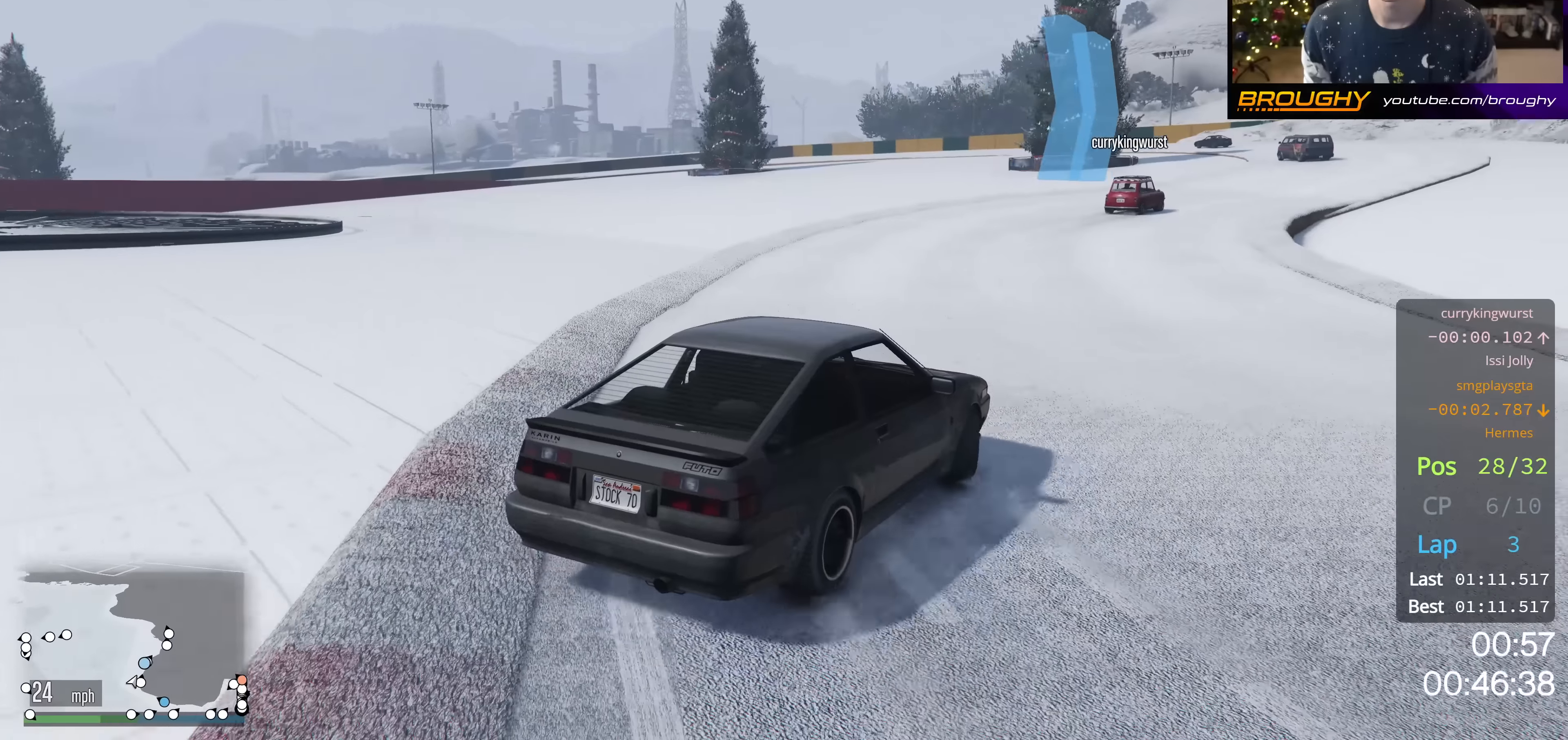
{"buttons": ["R2"], "left_stick": "up-left", "right_stick": "down-right", "events": [[150, "left_stick", "up-left"], [250, "left_stick", "center"], [417, "left_stick", "up-left"]]}
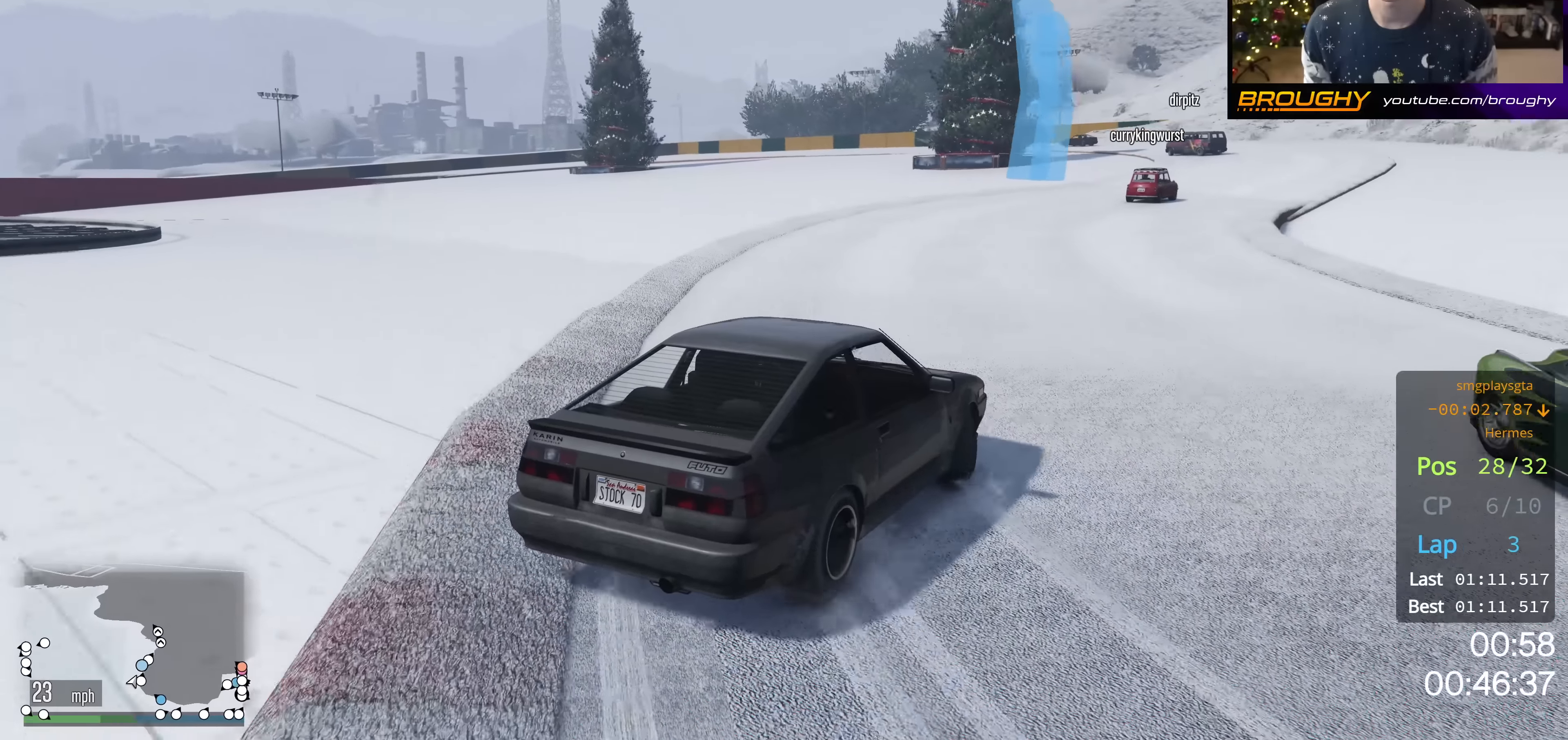
{"buttons": ["R2"], "left_stick": "center", "right_stick": "down-right", "events": [[84, "left_stick", "center"], [184, "left_stick", "up-left"], [417, "left_stick", "center"]]}
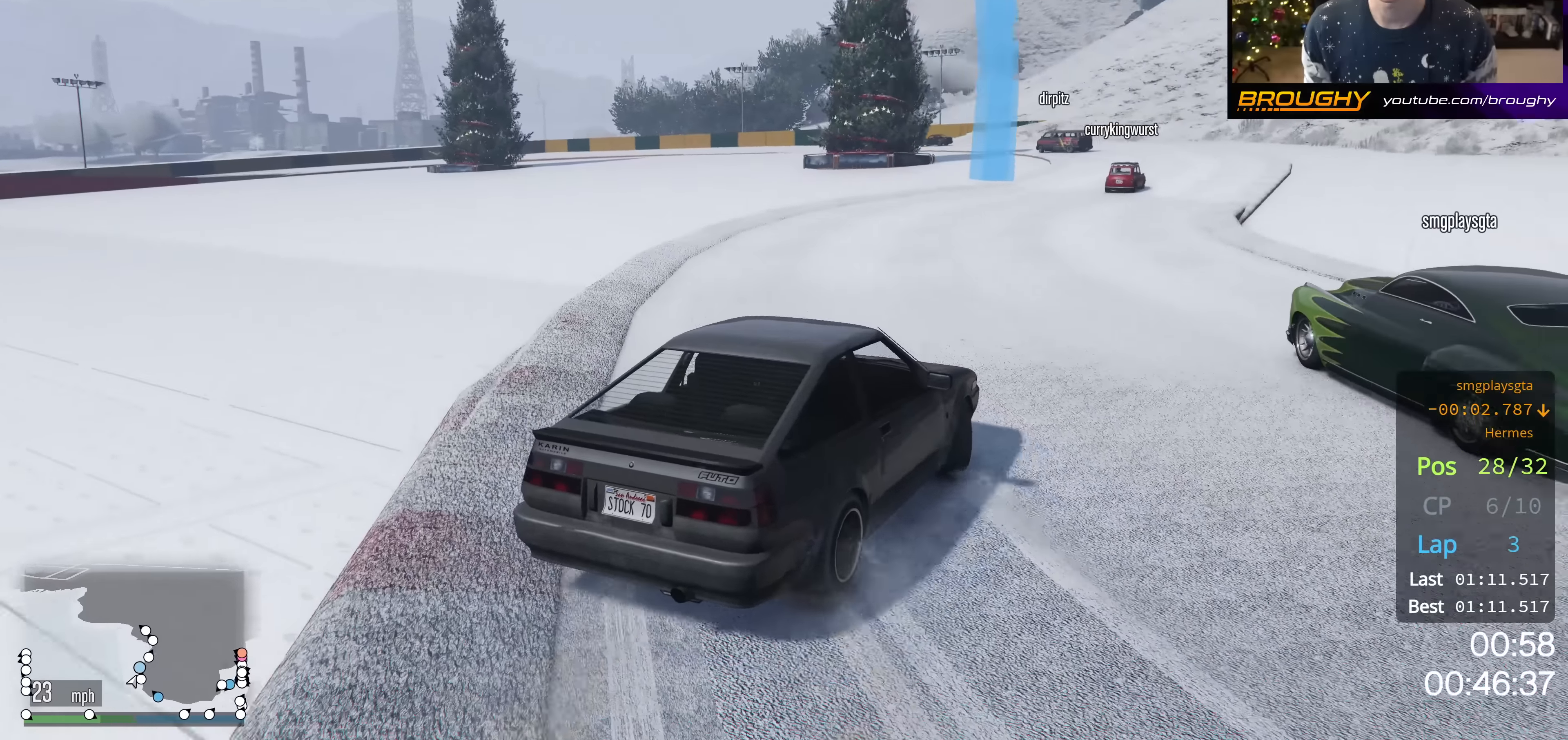
{"buttons": ["R2"], "left_stick": "up-left", "right_stick": "down-right", "events": [[100, "left_stick", "up-left"], [300, "left_stick", "center"], [417, "left_stick", "up-left"]]}
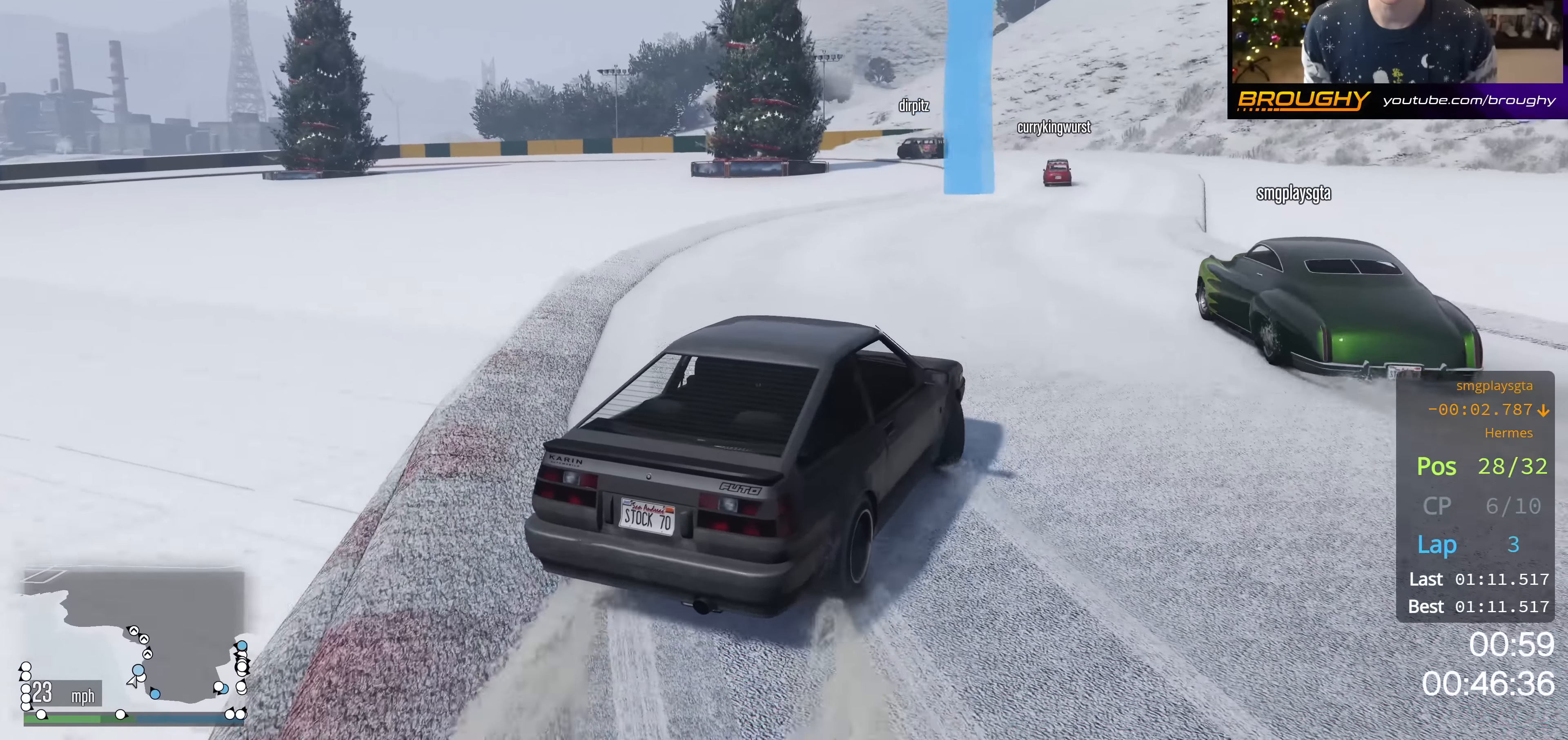
{"buttons": ["R2"], "left_stick": "center", "right_stick": "down-right", "events": [[84, "left_stick", "center"], [284, "left_stick", "up-left"], [484, "left_stick", "center"]]}
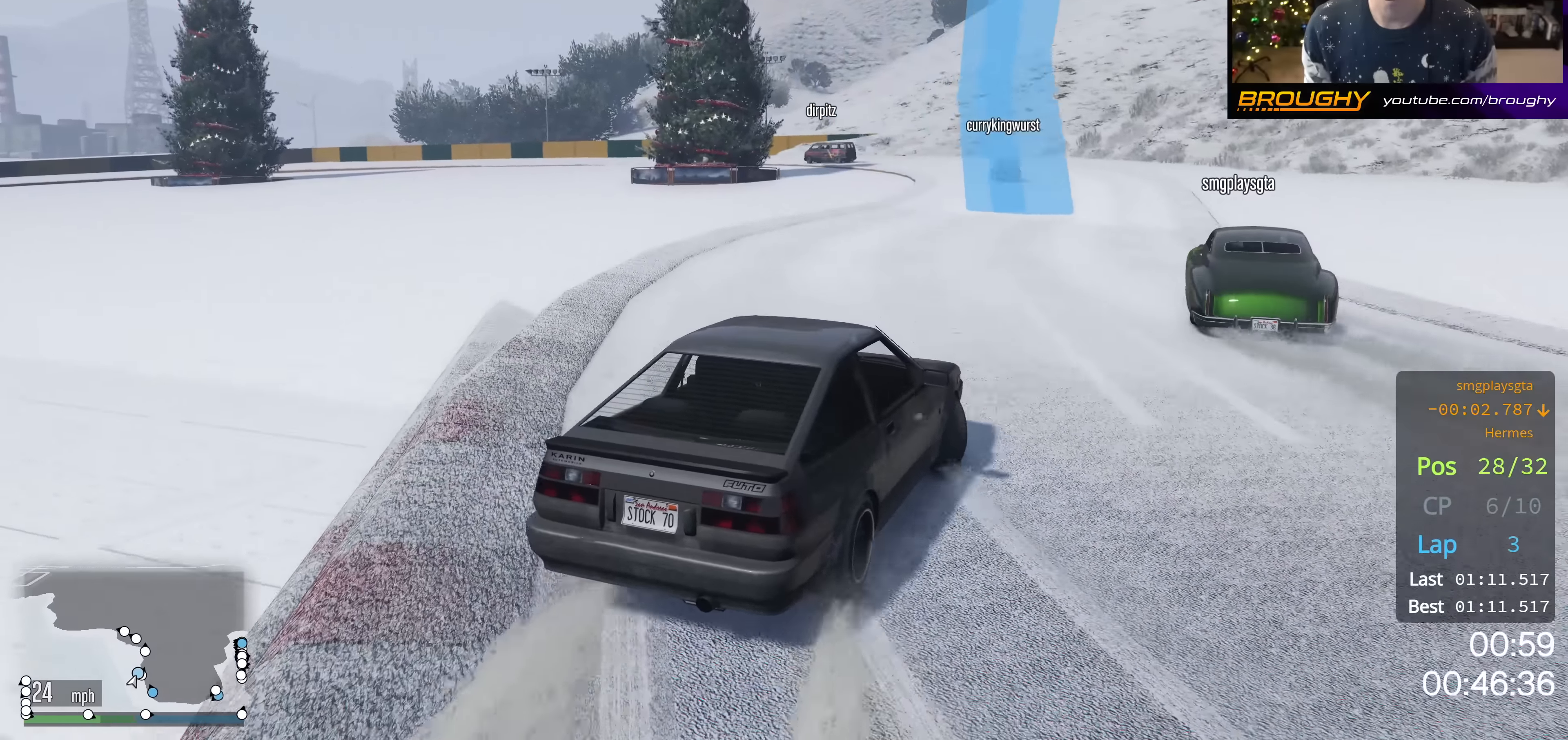
{"buttons": ["R2"], "left_stick": "up-left", "right_stick": "down-right", "events": [[434, "left_stick", "up-left"]]}
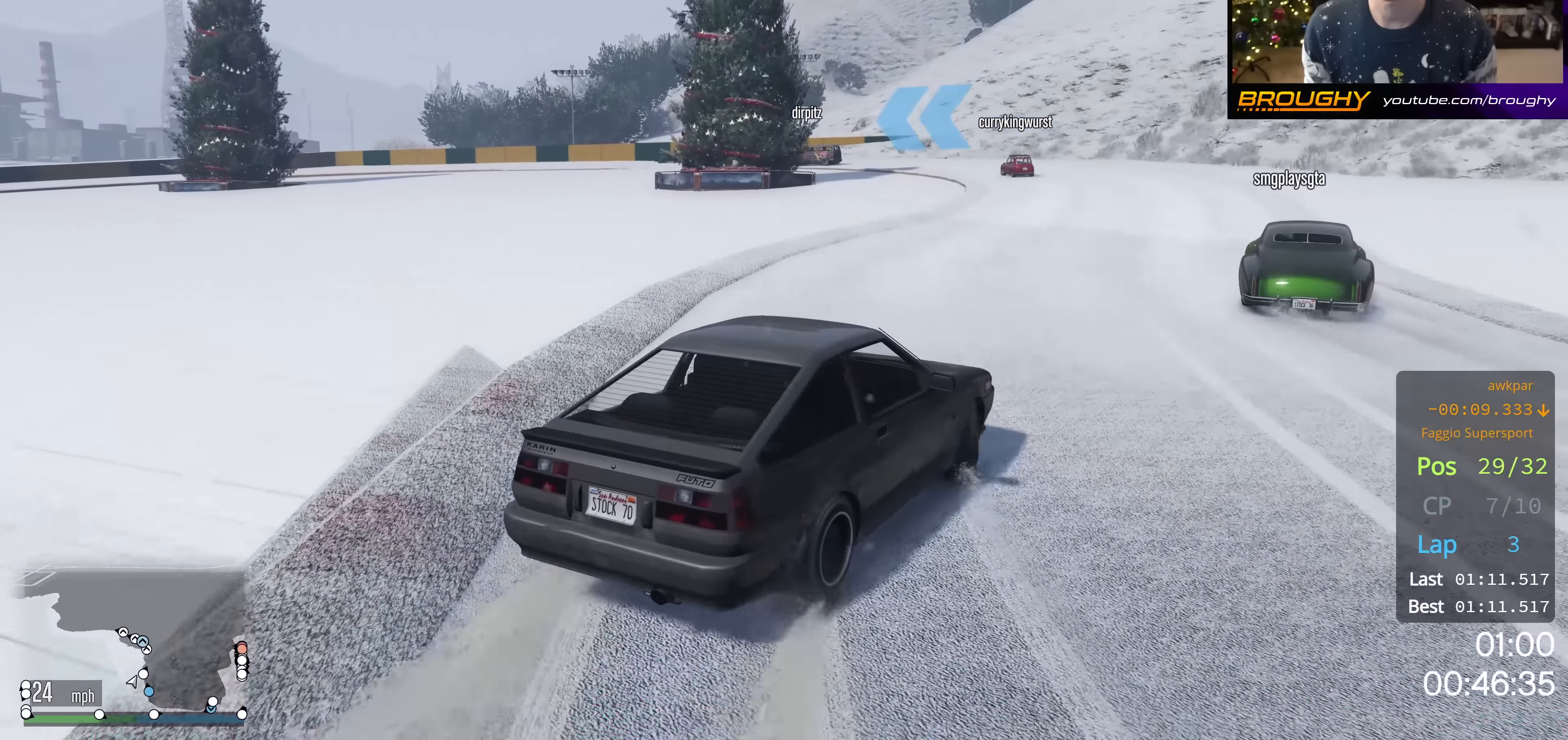
{"buttons": ["R2"], "left_stick": "center", "right_stick": "down-right", "events": [[417, "left_stick", "center"]]}
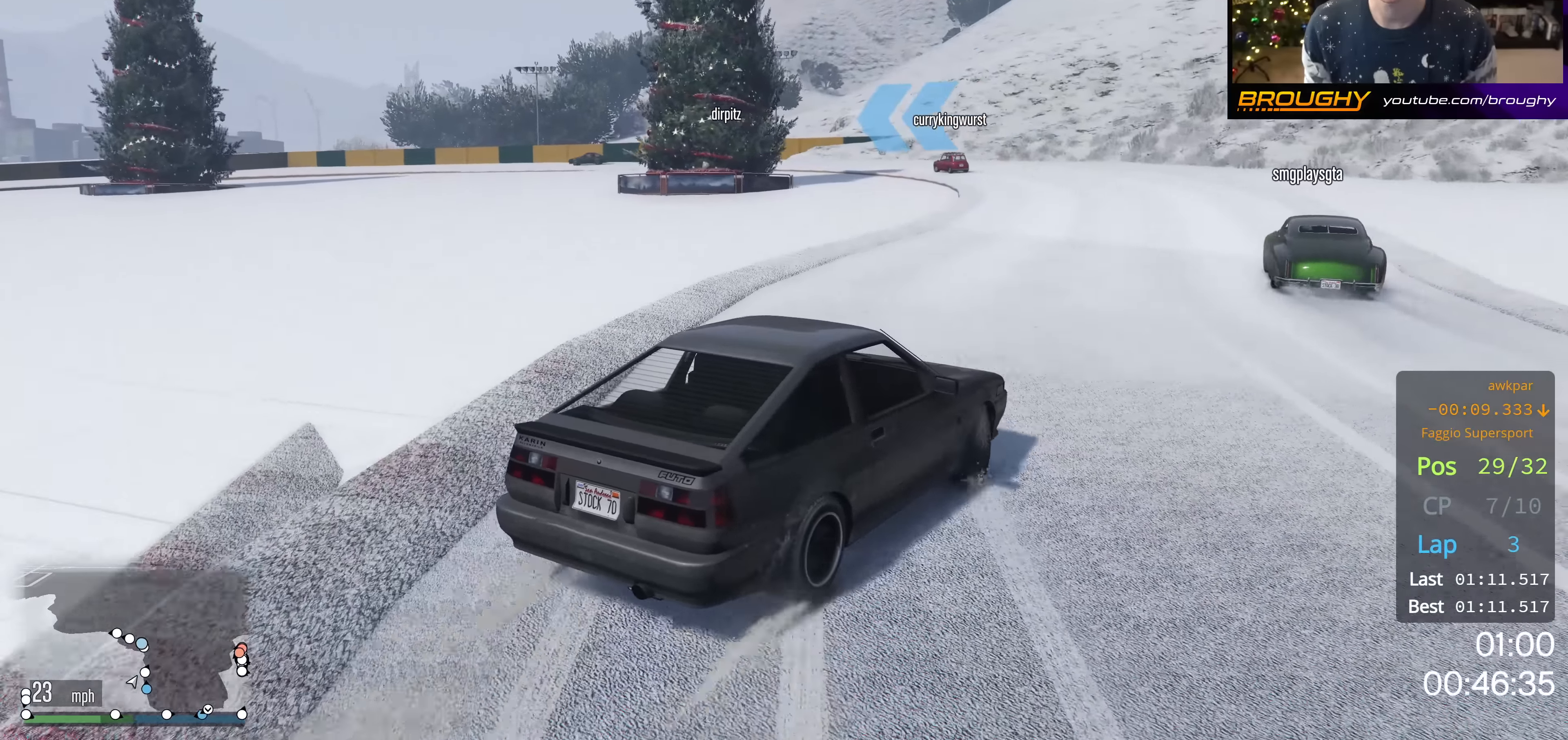
{"buttons": ["R2"], "left_stick": "center", "right_stick": "down-right", "events": [[183, "left_stick", "up-left"], [367, "left_stick", "center"]]}
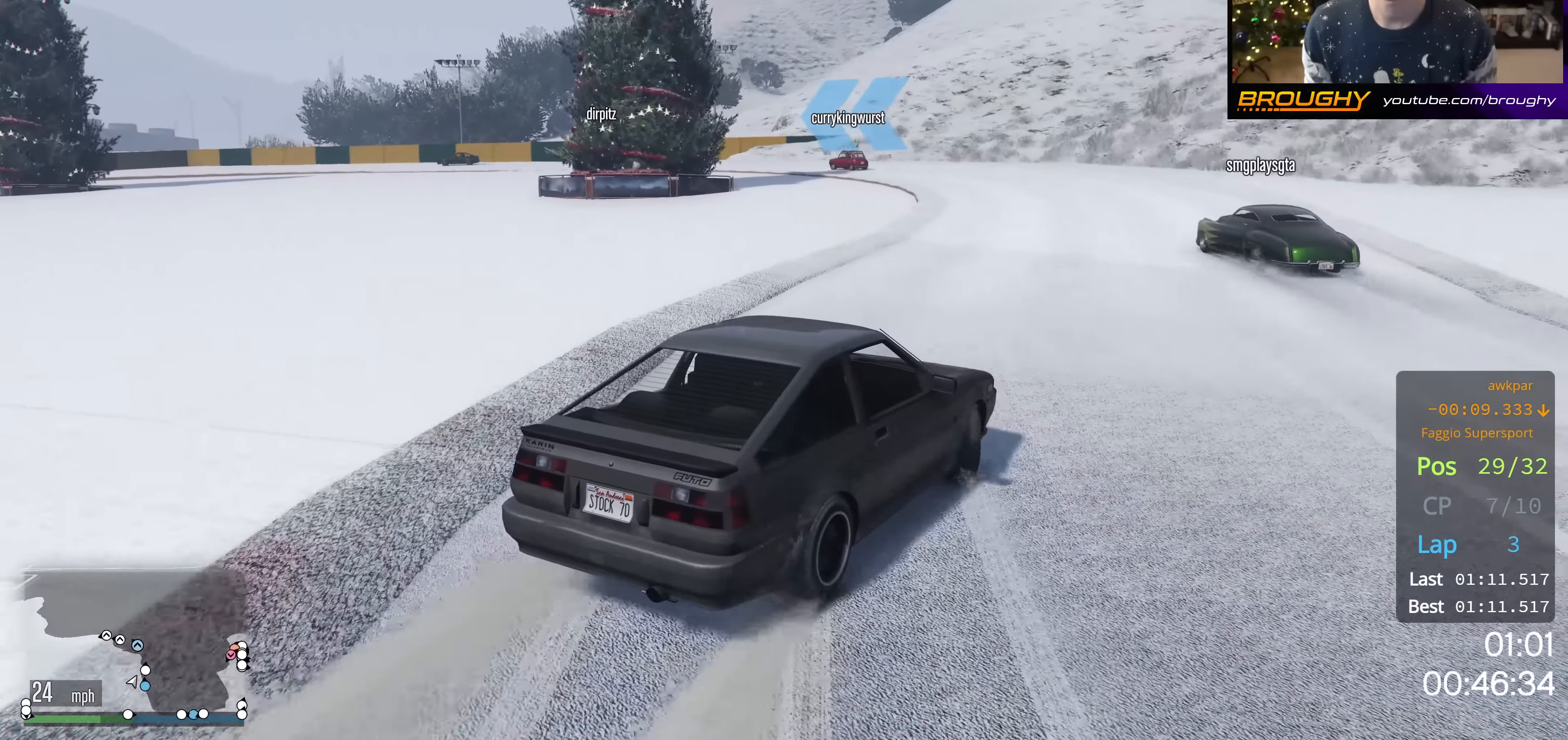
{"buttons": ["R2"], "left_stick": "center", "right_stick": "down-right", "events": [[83, "left_stick", "up-left"], [233, "left_stick", "center"]]}
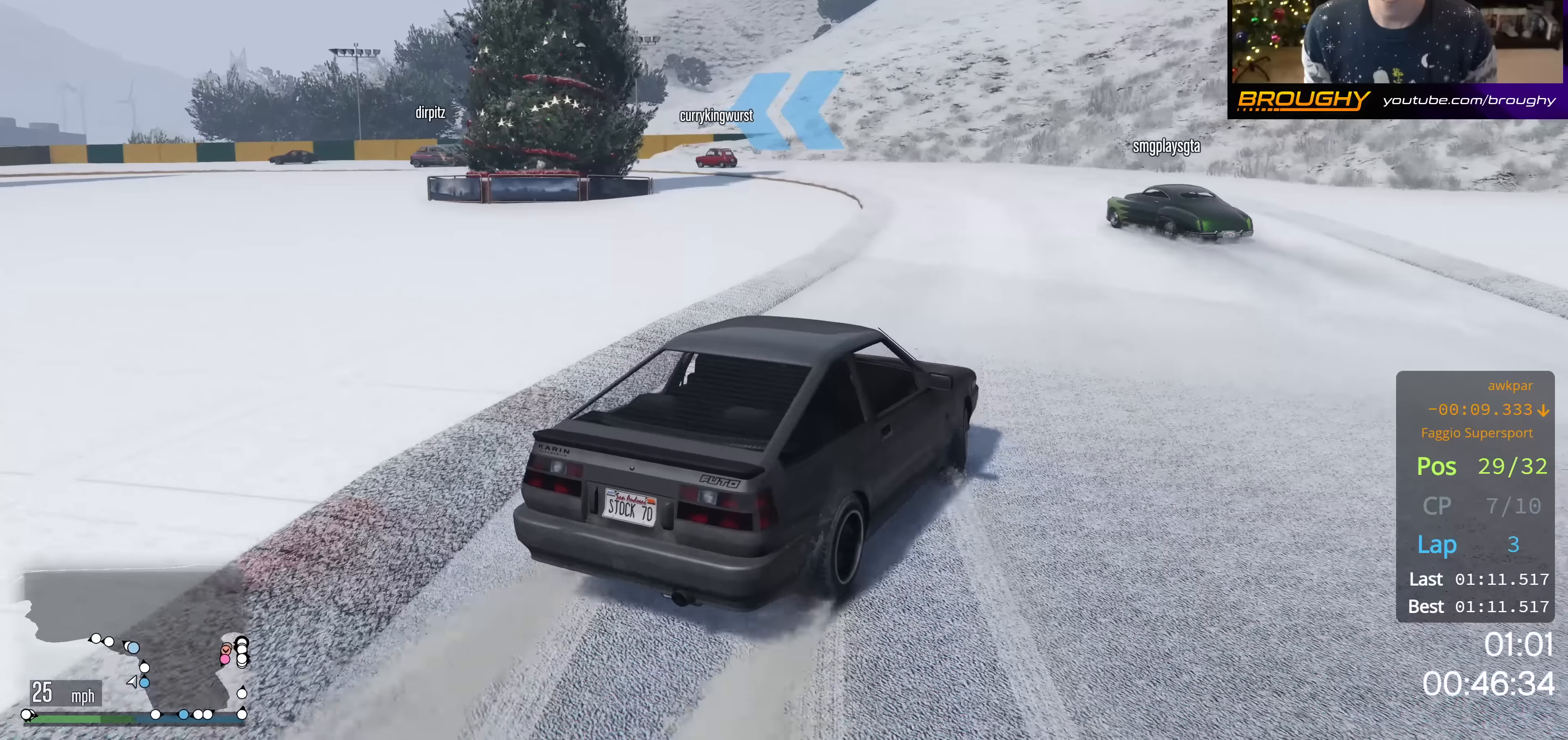
{"buttons": ["R2"], "left_stick": "up-left", "right_stick": "down-right", "events": [[267, "left_stick", "up-left"]]}
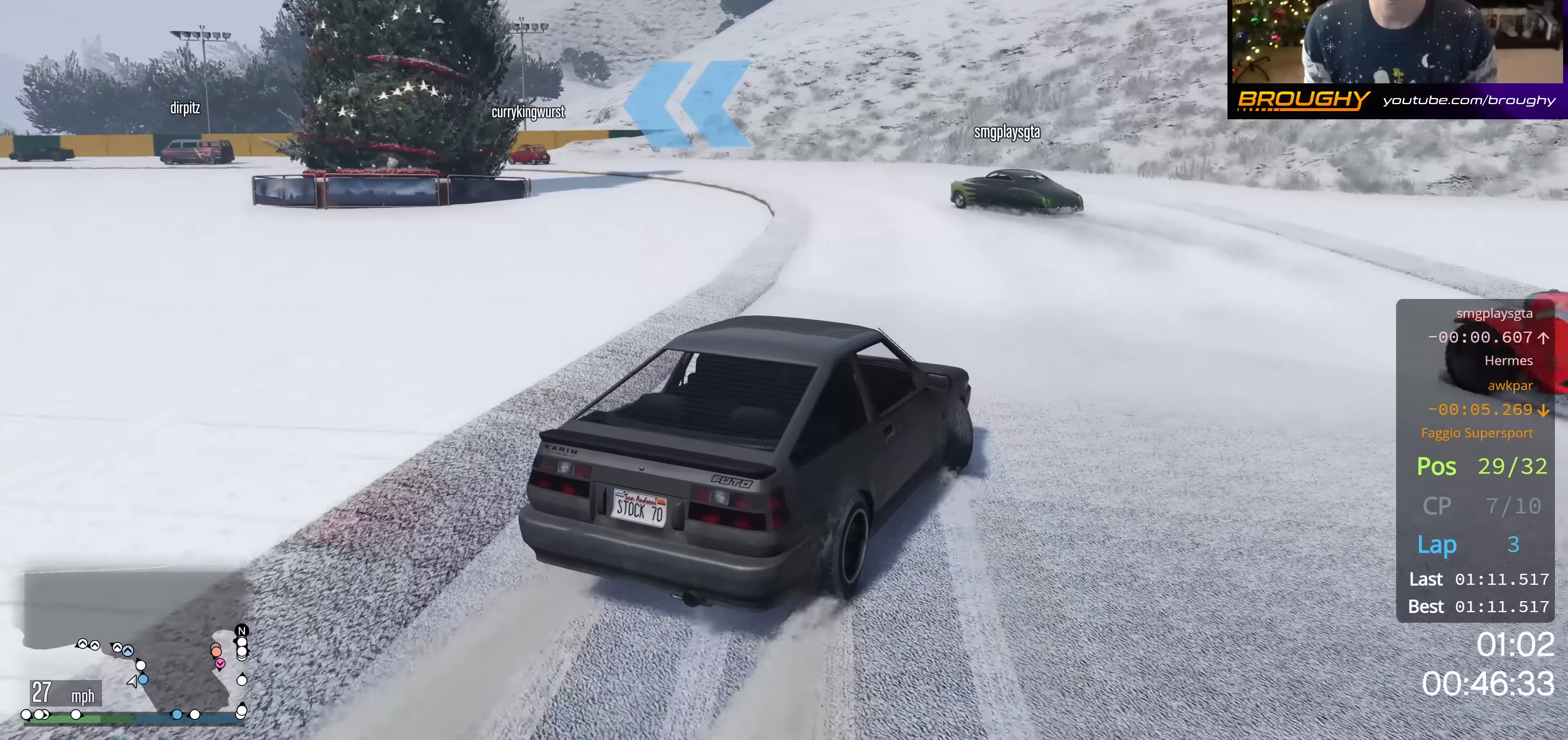
{"buttons": ["R2"], "left_stick": "up-left", "right_stick": "down-right", "events": [[150, "left_stick", "center"], [333, "left_stick", "up-left"]]}
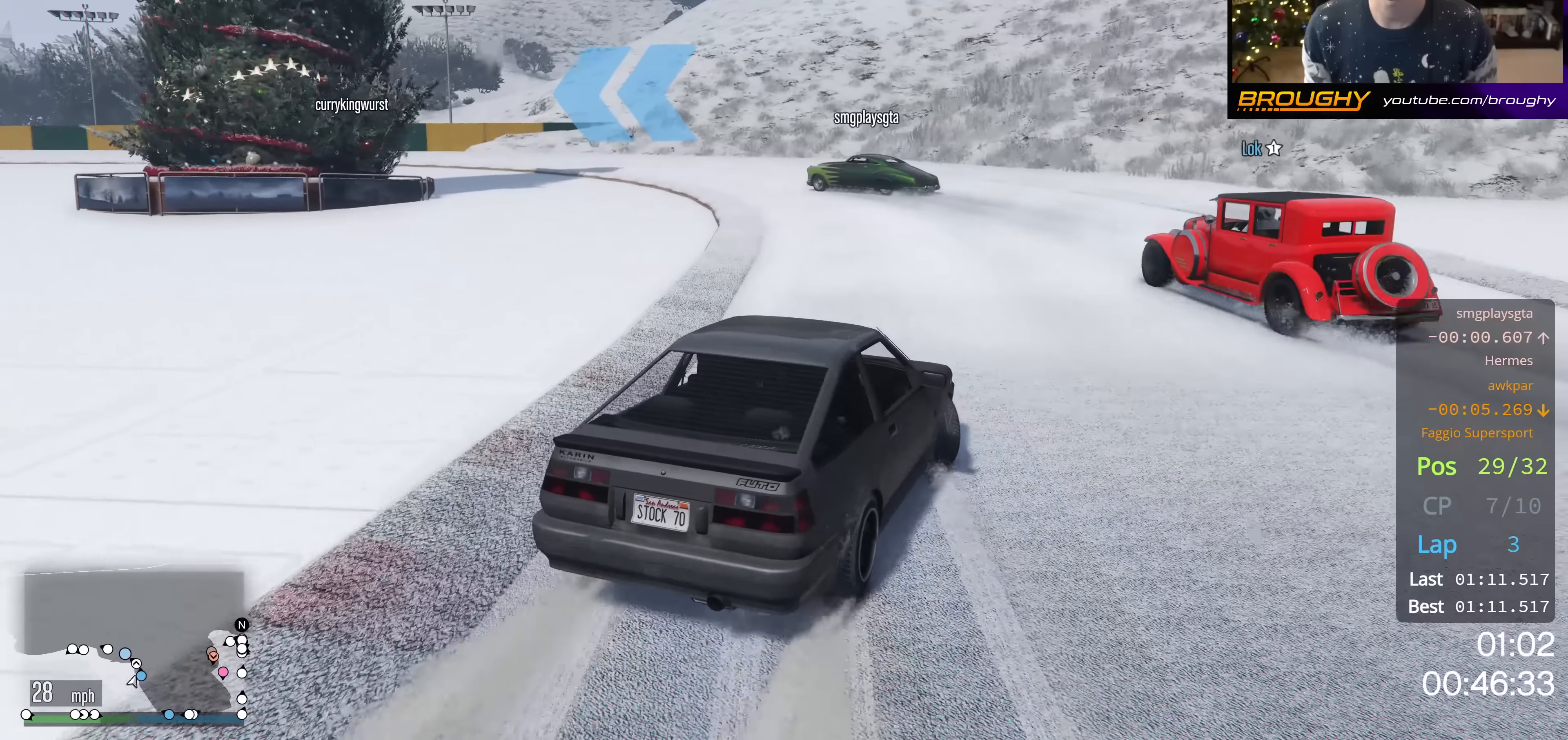
{"buttons": ["R2"], "left_stick": "up-left", "right_stick": "down-right", "events": [[284, "left_stick", "center"], [434, "left_stick", "up-left"]]}
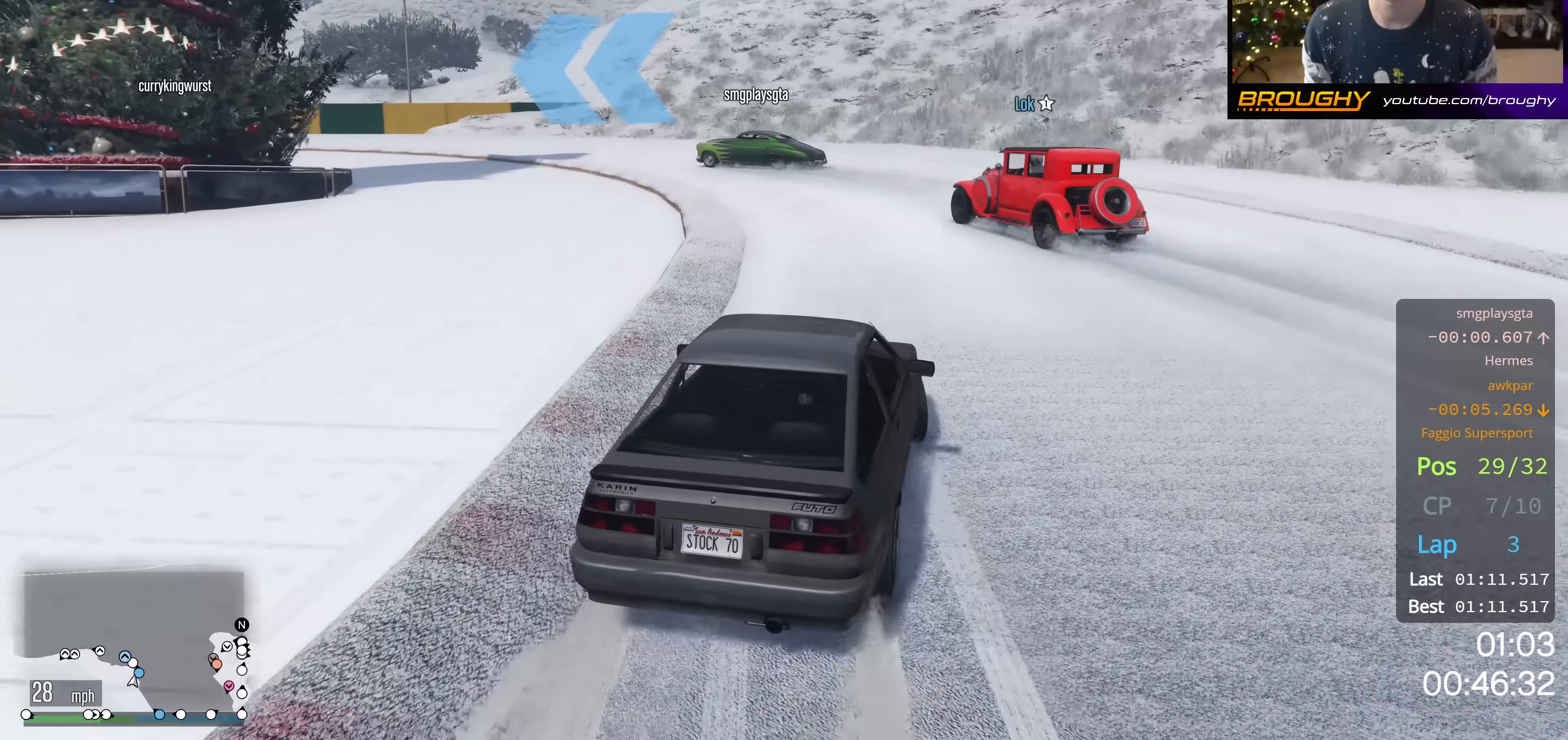
{"buttons": ["R2"], "left_stick": "center", "right_stick": "down-left", "events": [[16, "right_stick", "down-left"], [150, "left_stick", "center"]]}